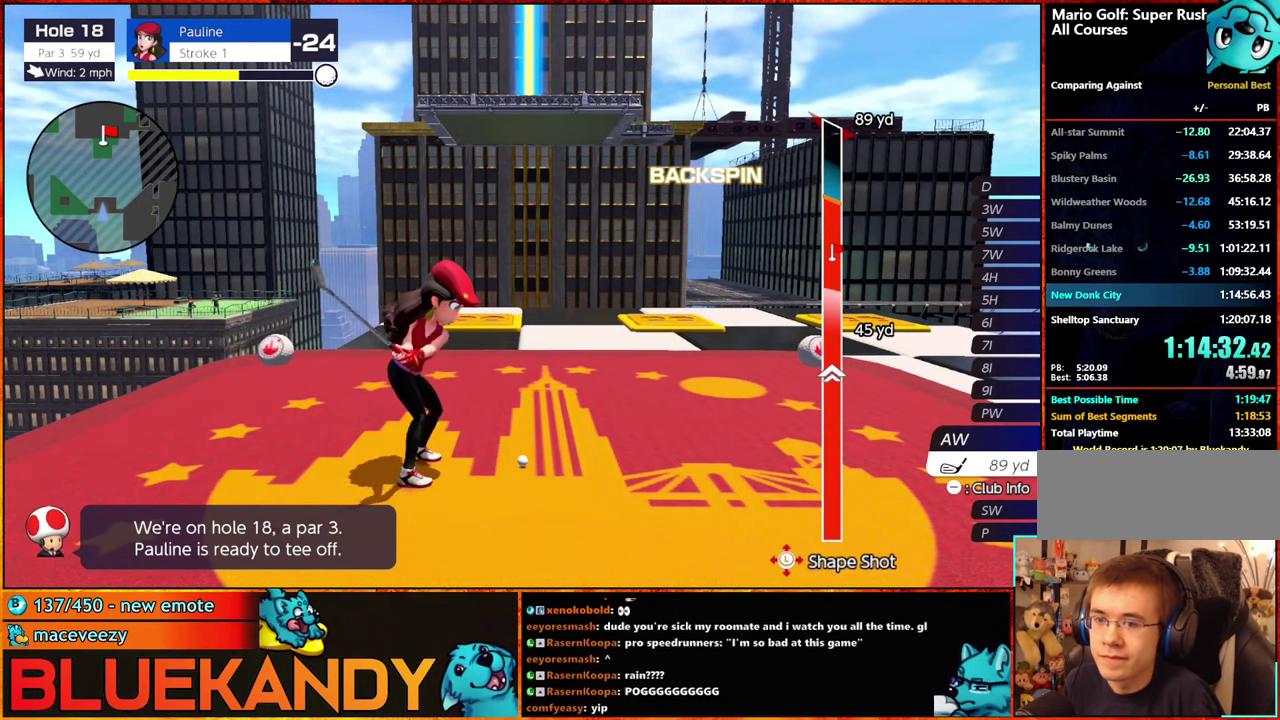
Gameplay with a controller (Nintendo layout); each line is a JSON object with the inputs held at the frame after it. "events" lists button and stick changes between this image and that frame as [ms after this image, input, new state], when the widget could be followed in between. Not read: L3 R3.
{"buttons": ["B"], "left_stick": "center", "right_stick": "center", "events": [[17, "left_stick", "center"]]}
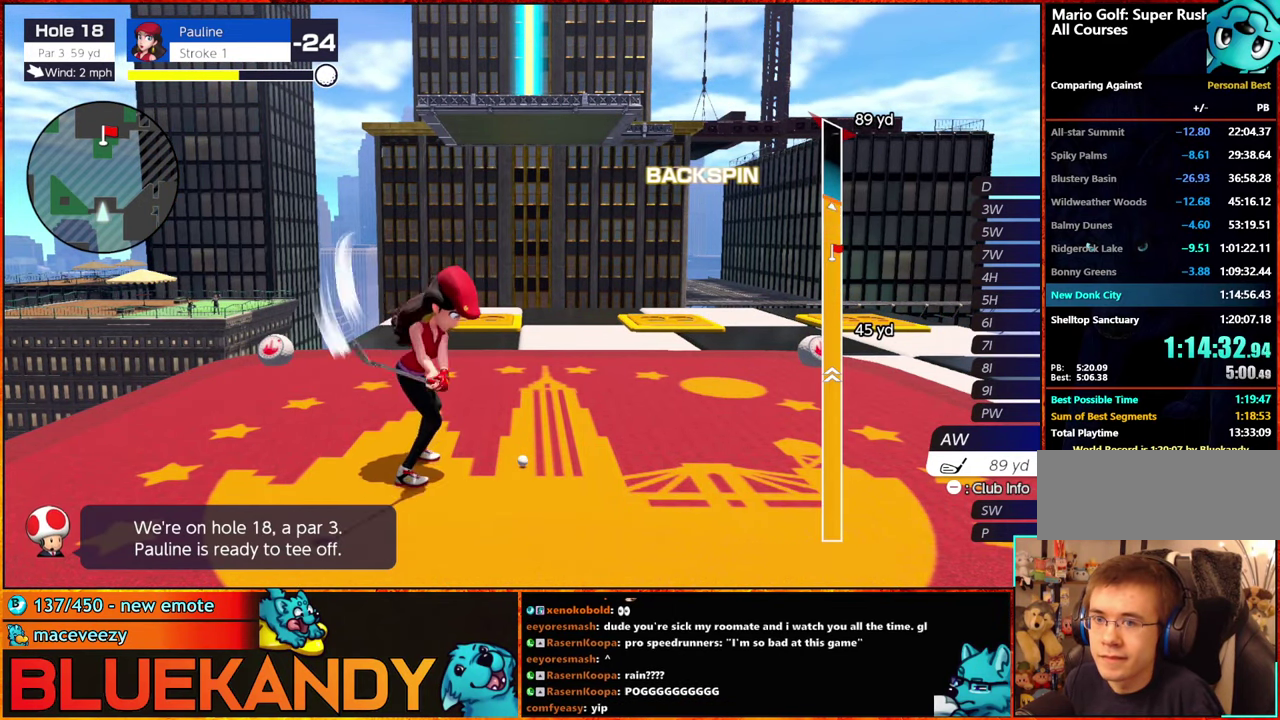
{"buttons": ["B"], "left_stick": "center", "right_stick": "center", "events": []}
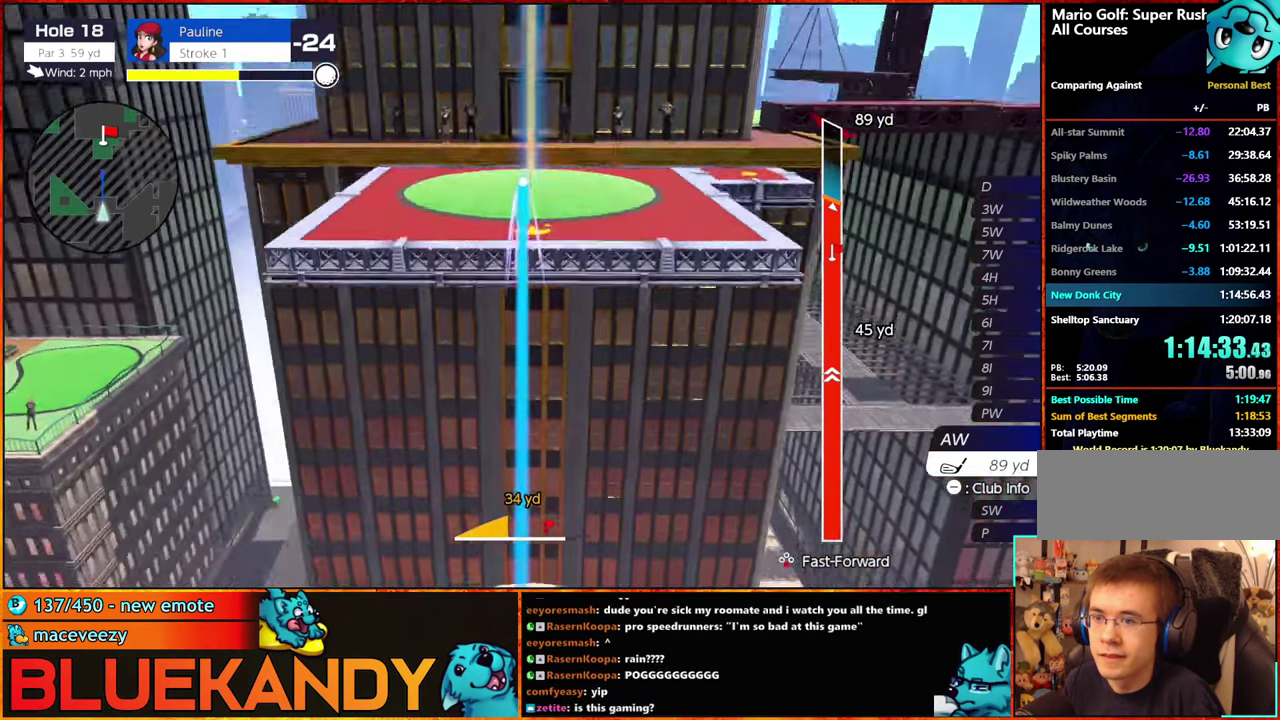
{"buttons": ["B"], "left_stick": "center", "right_stick": "center", "events": [[50, "left_stick", "left"], [334, "left_stick", "center"]]}
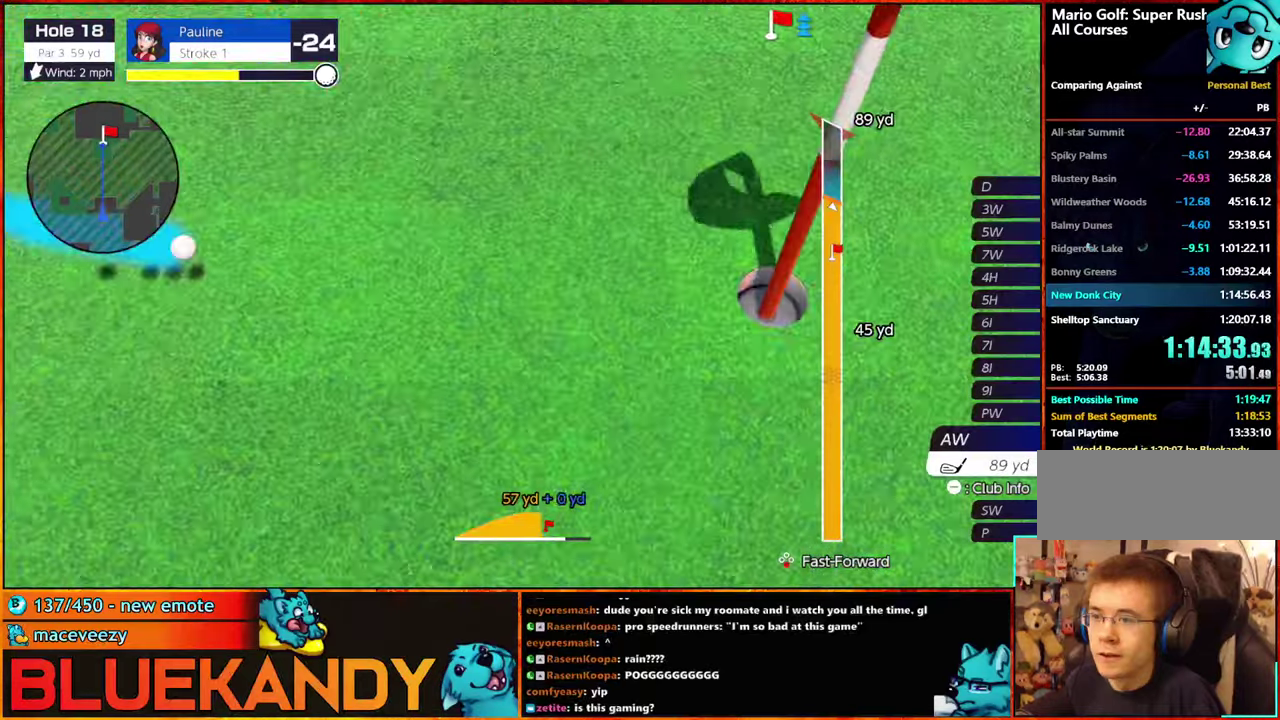
{"buttons": ["B"], "left_stick": "center", "right_stick": "center", "events": []}
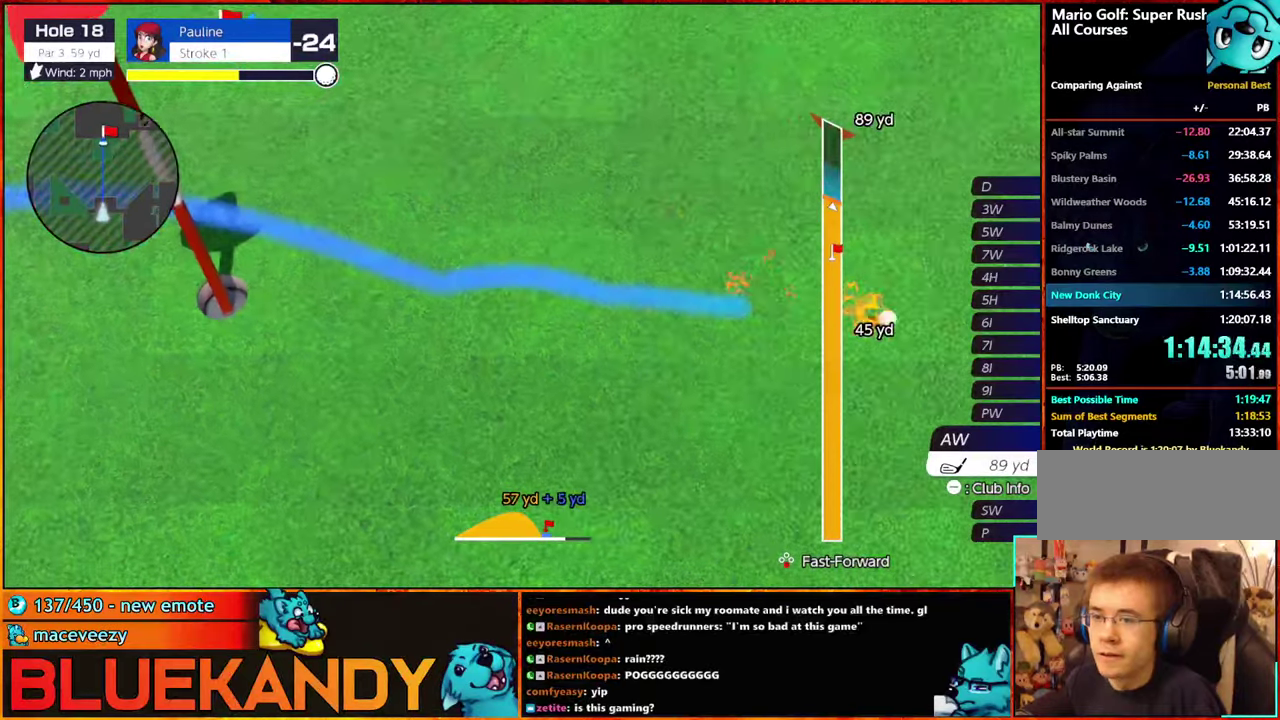
{"buttons": ["B"], "left_stick": "center", "right_stick": "center", "events": []}
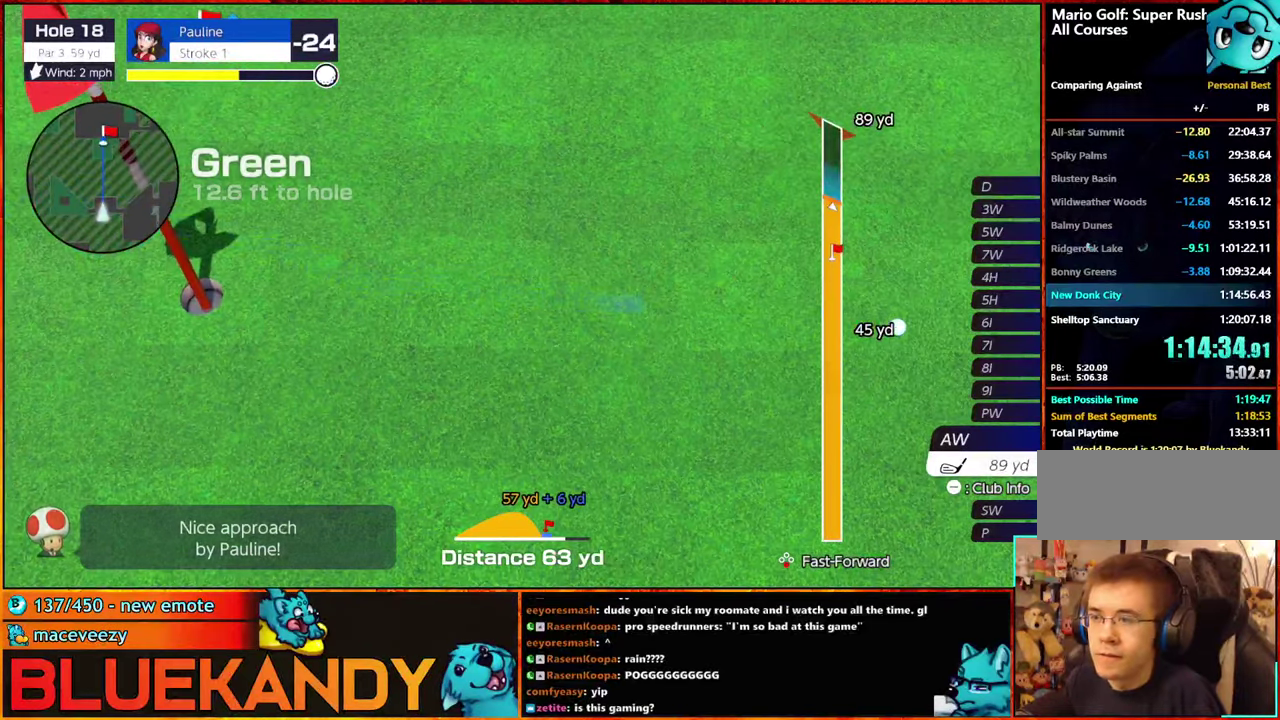
{"buttons": ["B"], "left_stick": "center", "right_stick": "center", "events": []}
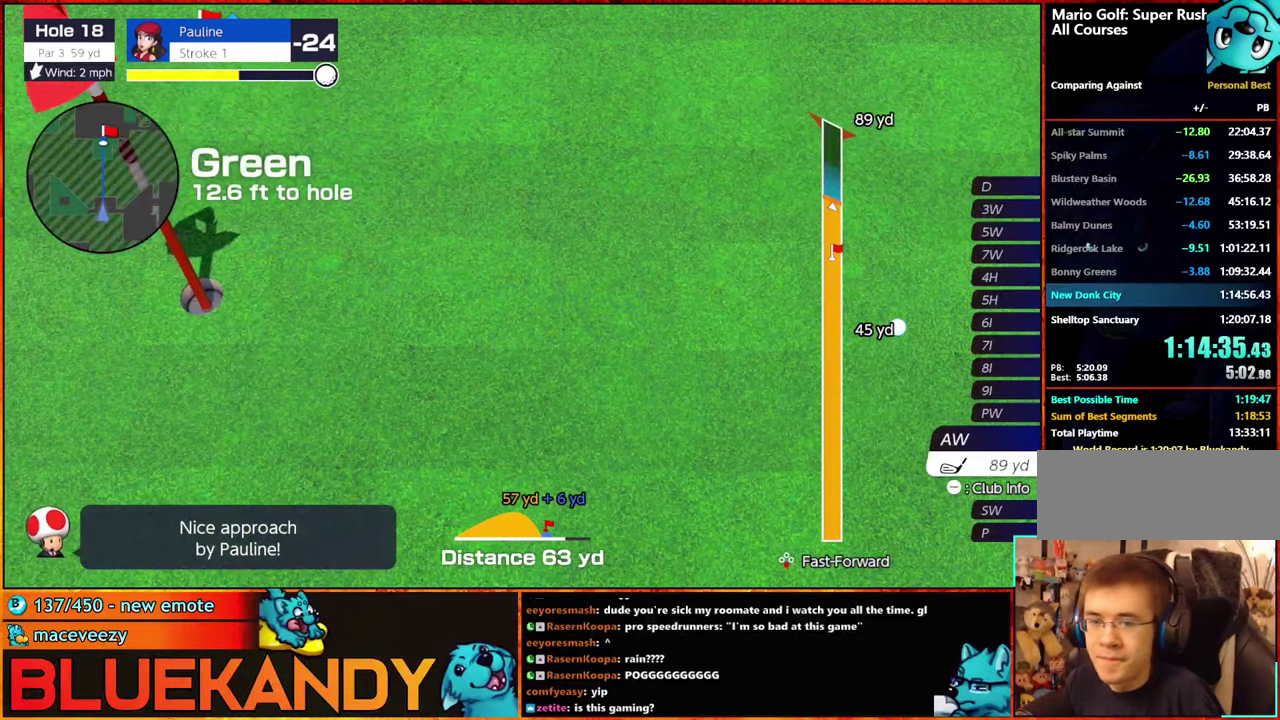
{"buttons": ["B"], "left_stick": "center", "right_stick": "center", "events": []}
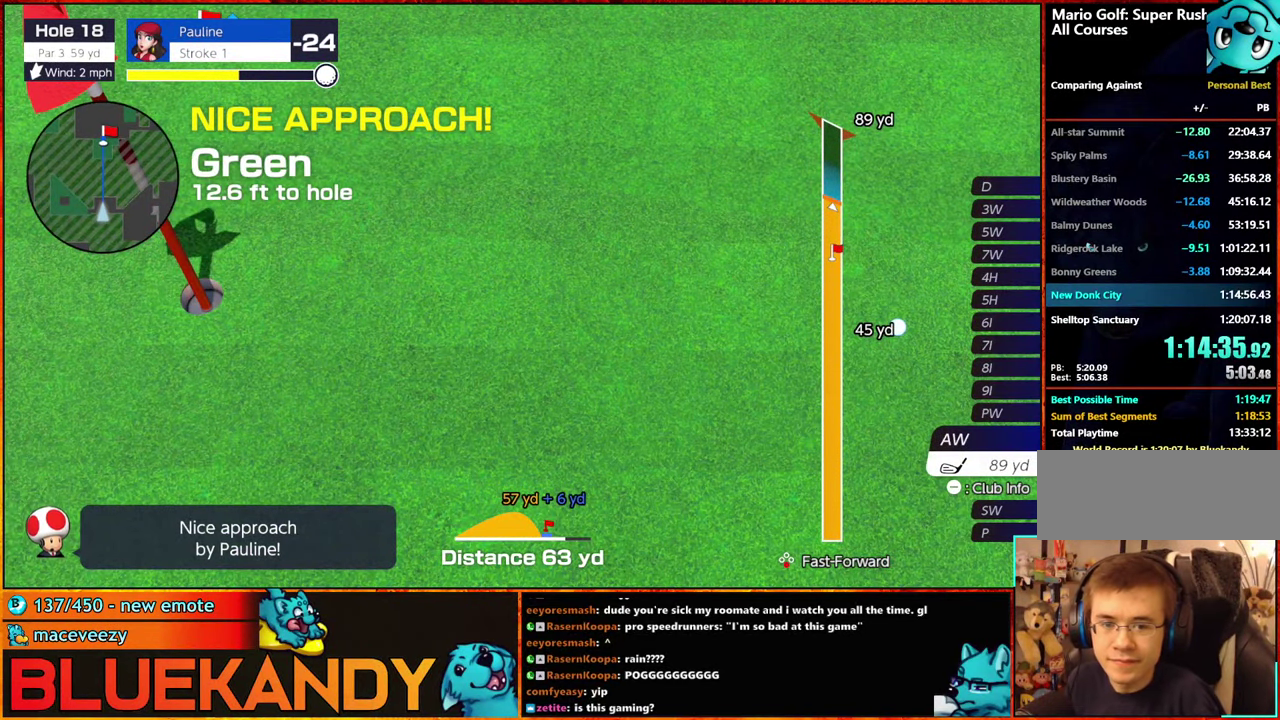
{"buttons": [], "left_stick": "center", "right_stick": "center", "events": [[133, "B", "up"]]}
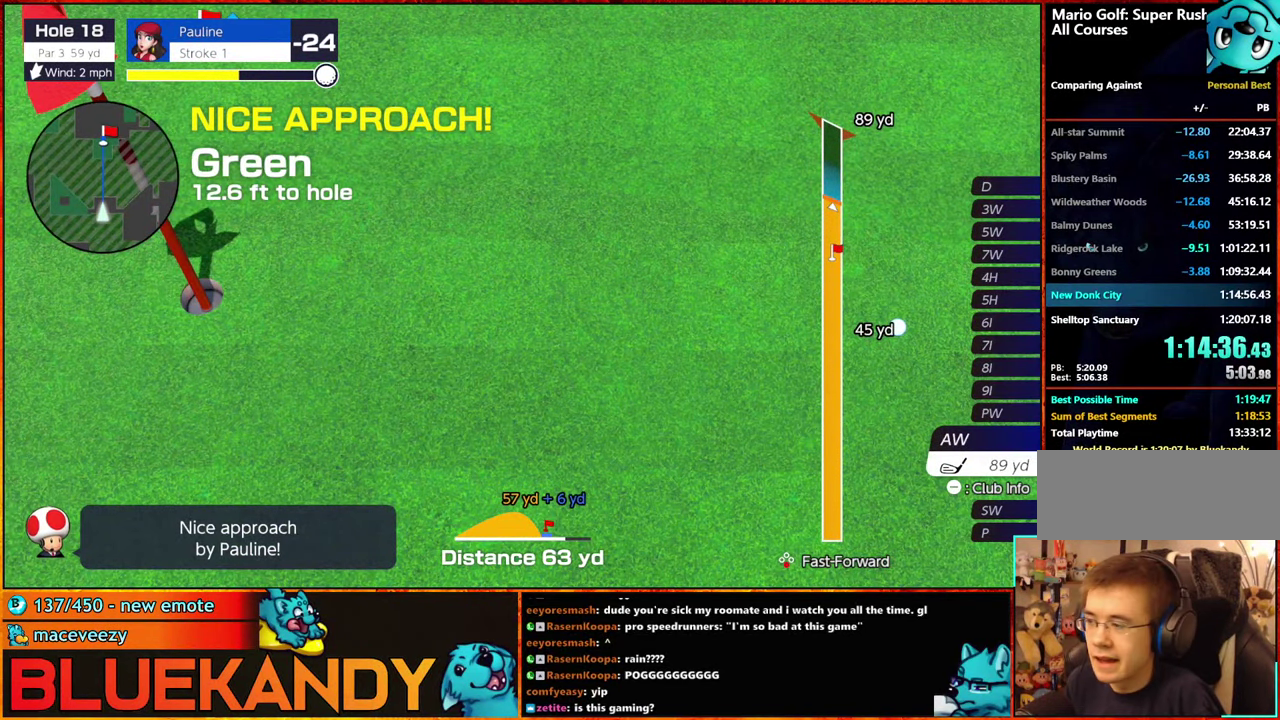
{"buttons": [], "left_stick": "center", "right_stick": "center", "events": []}
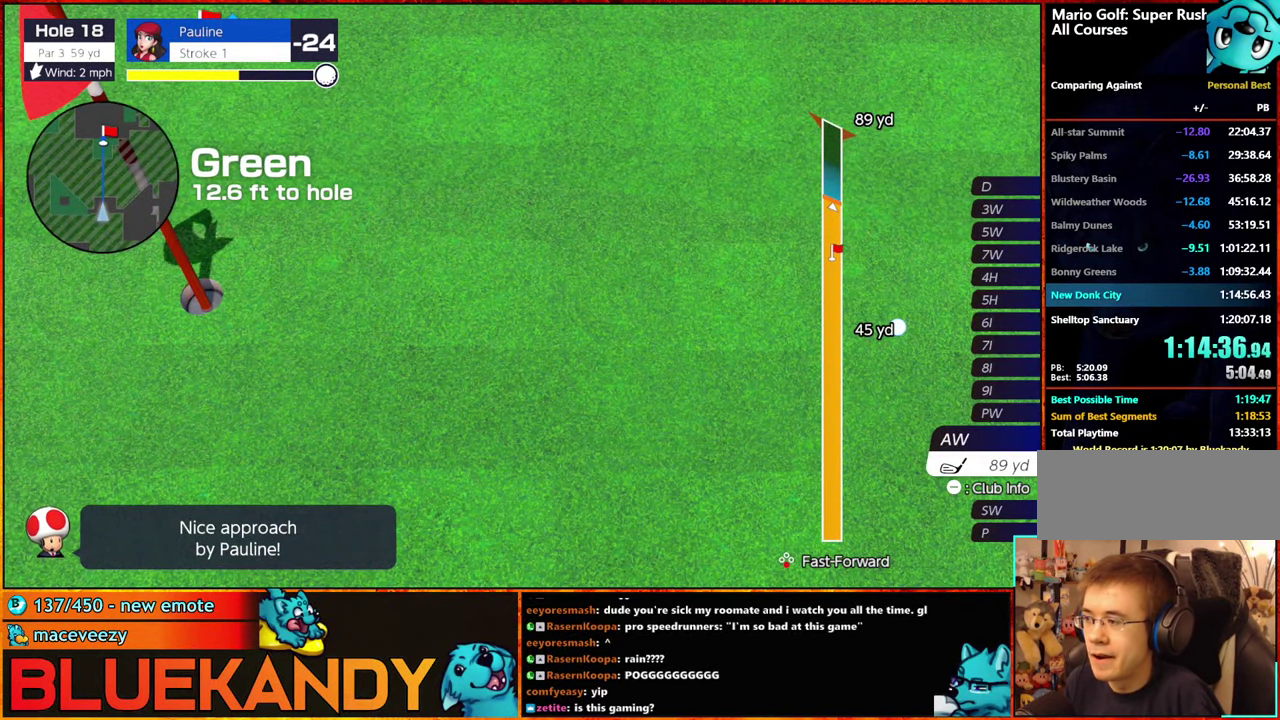
{"buttons": [], "left_stick": "center", "right_stick": "center", "events": []}
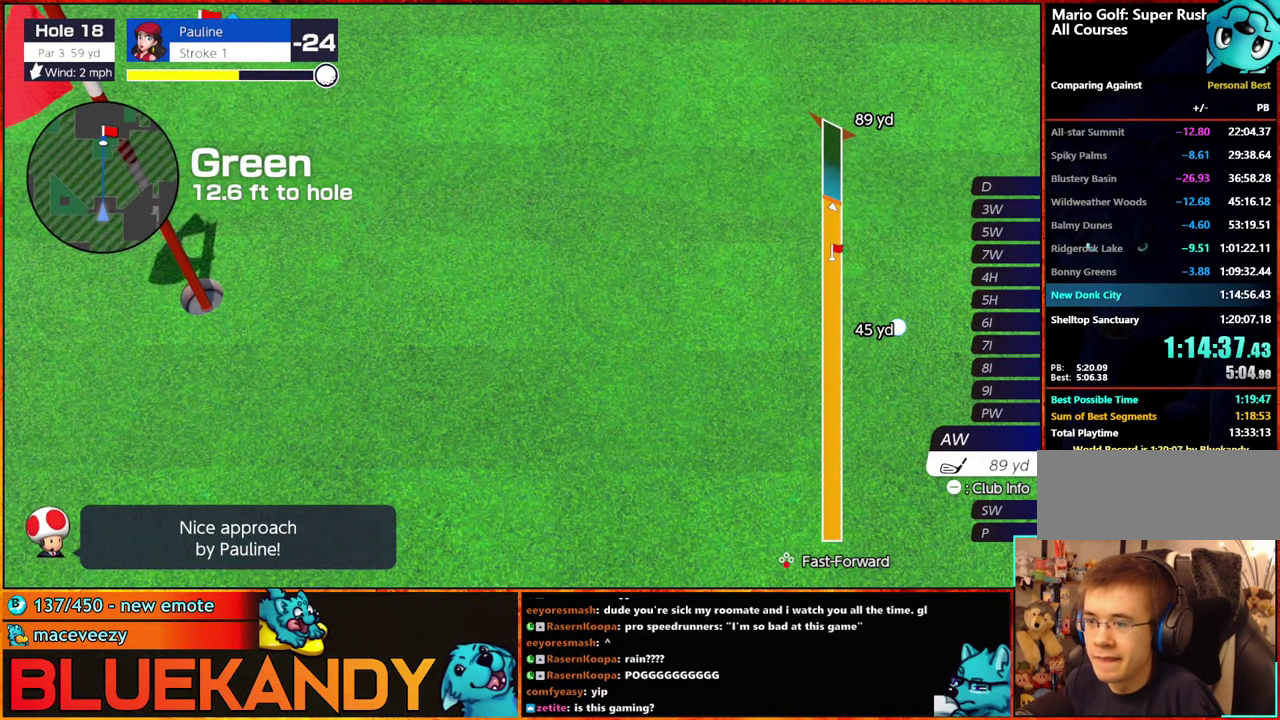
{"buttons": ["Y"], "left_stick": "center", "right_stick": "center", "events": [[350, "Y", "down"], [433, "Y", "up"], [483, "Y", "down"]]}
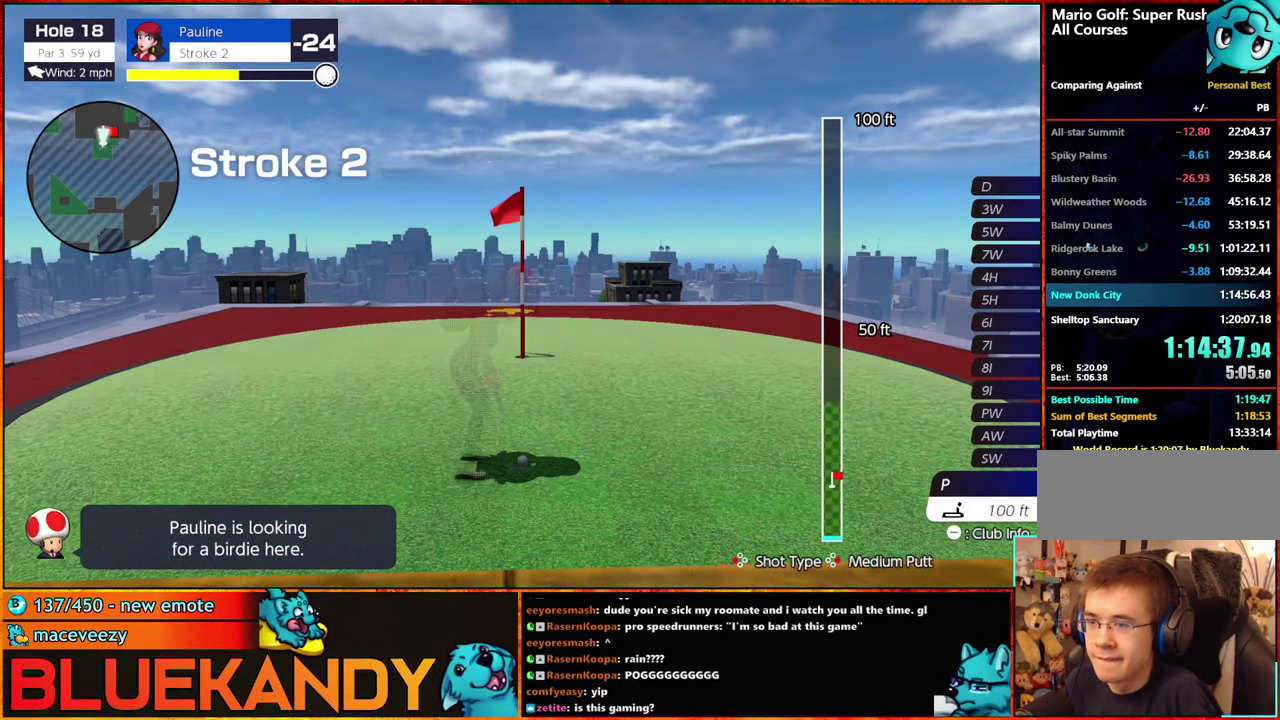
{"buttons": ["B"], "left_stick": "center", "right_stick": "center", "events": [[50, "Y", "up"], [150, "A", "down"], [233, "A", "up"], [316, "A", "down"], [366, "A", "up"], [483, "B", "down"]]}
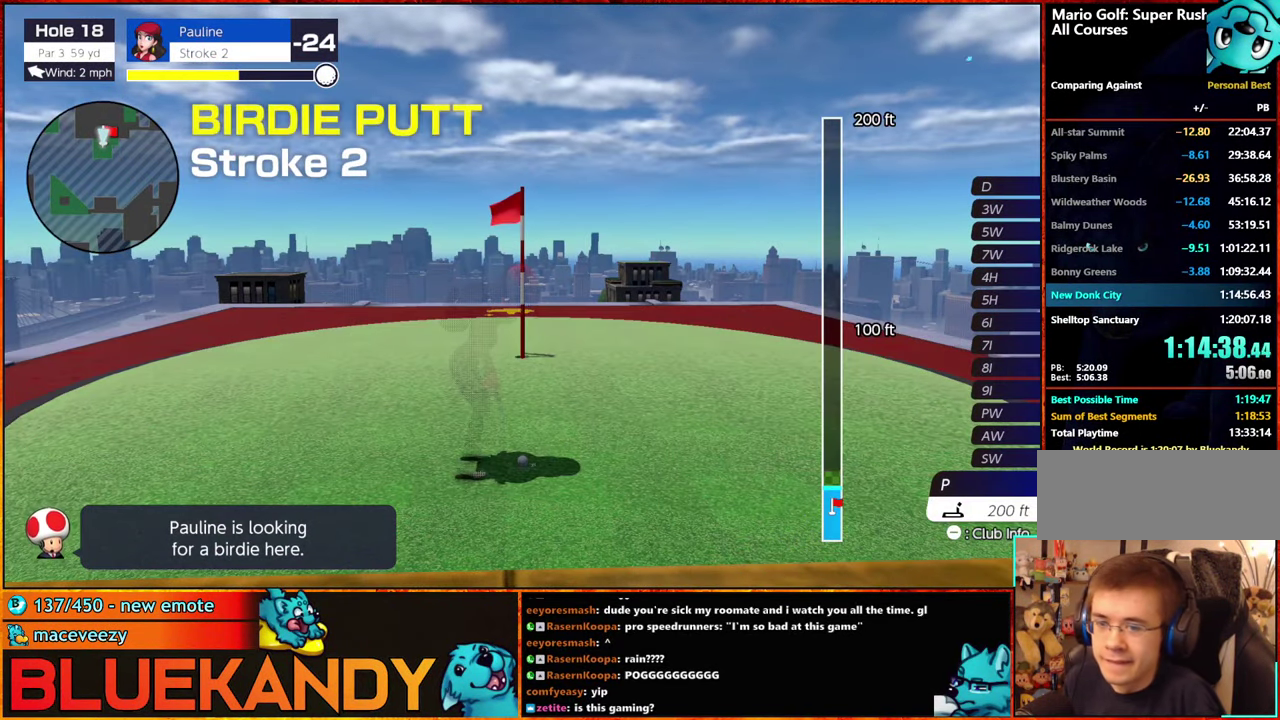
{"buttons": ["B"], "left_stick": "center", "right_stick": "center", "events": []}
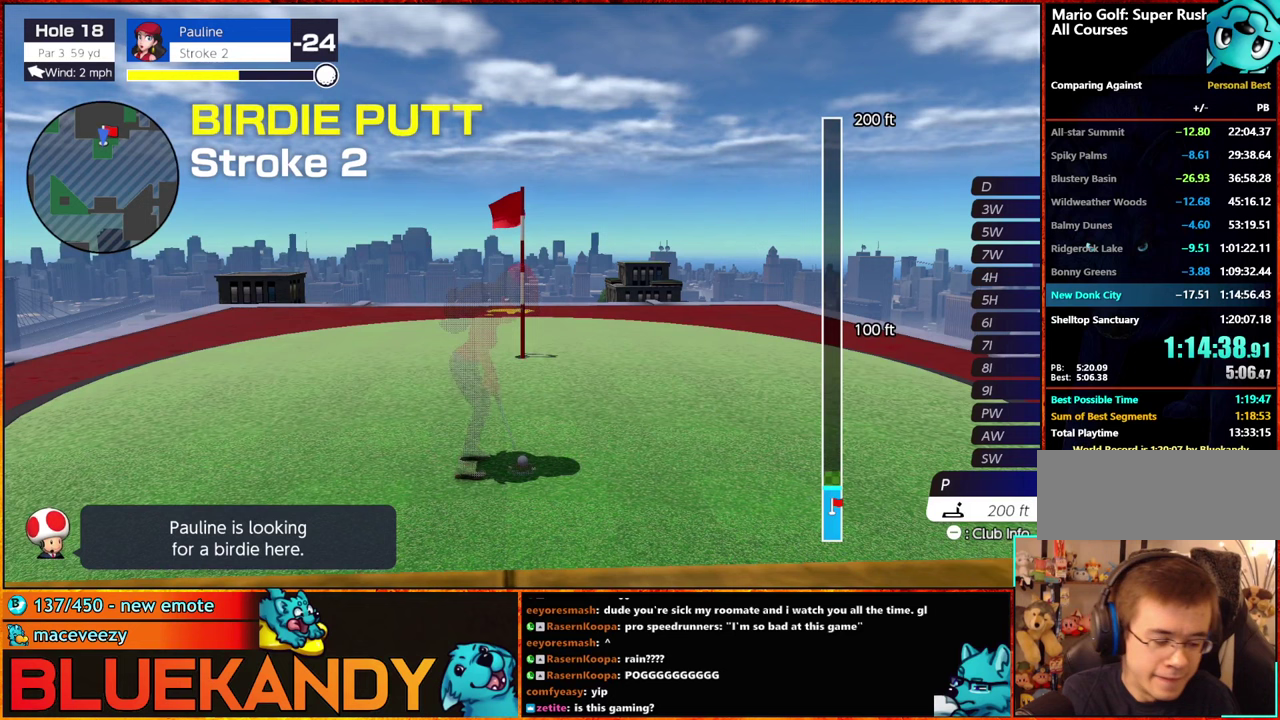
{"buttons": ["B"], "left_stick": "center", "right_stick": "center", "events": []}
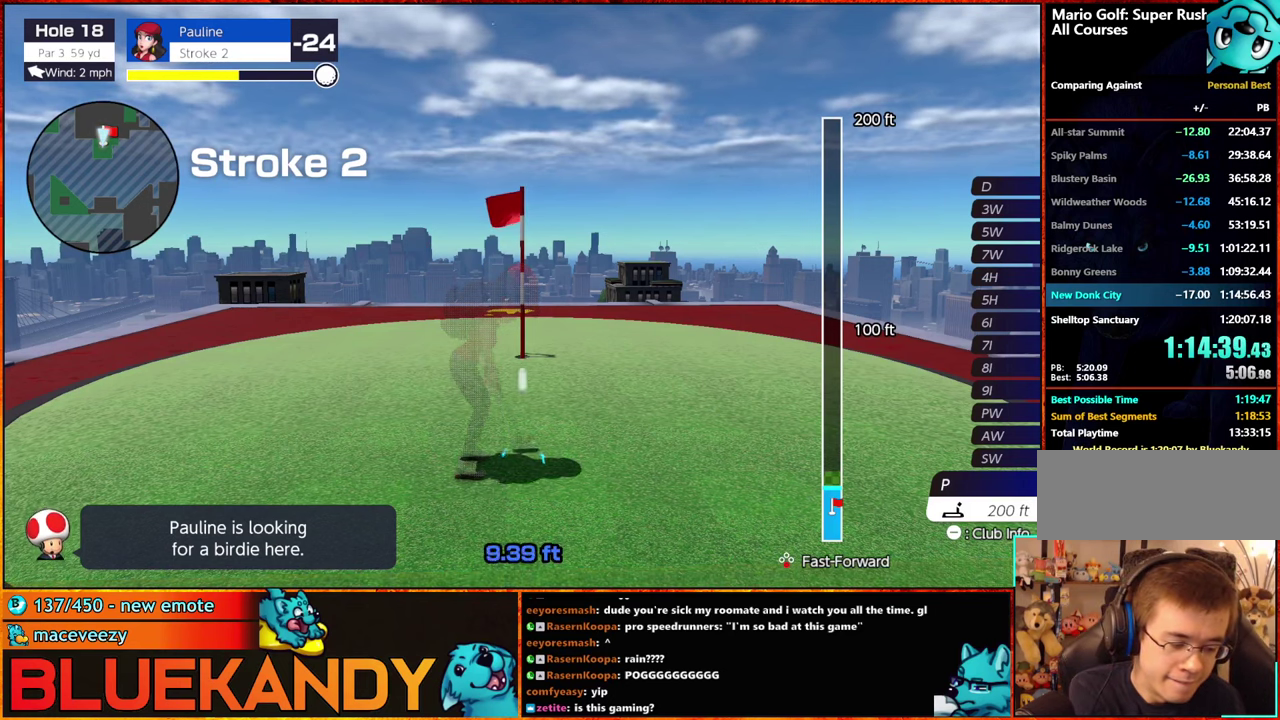
{"buttons": ["B"], "left_stick": "center", "right_stick": "center", "events": []}
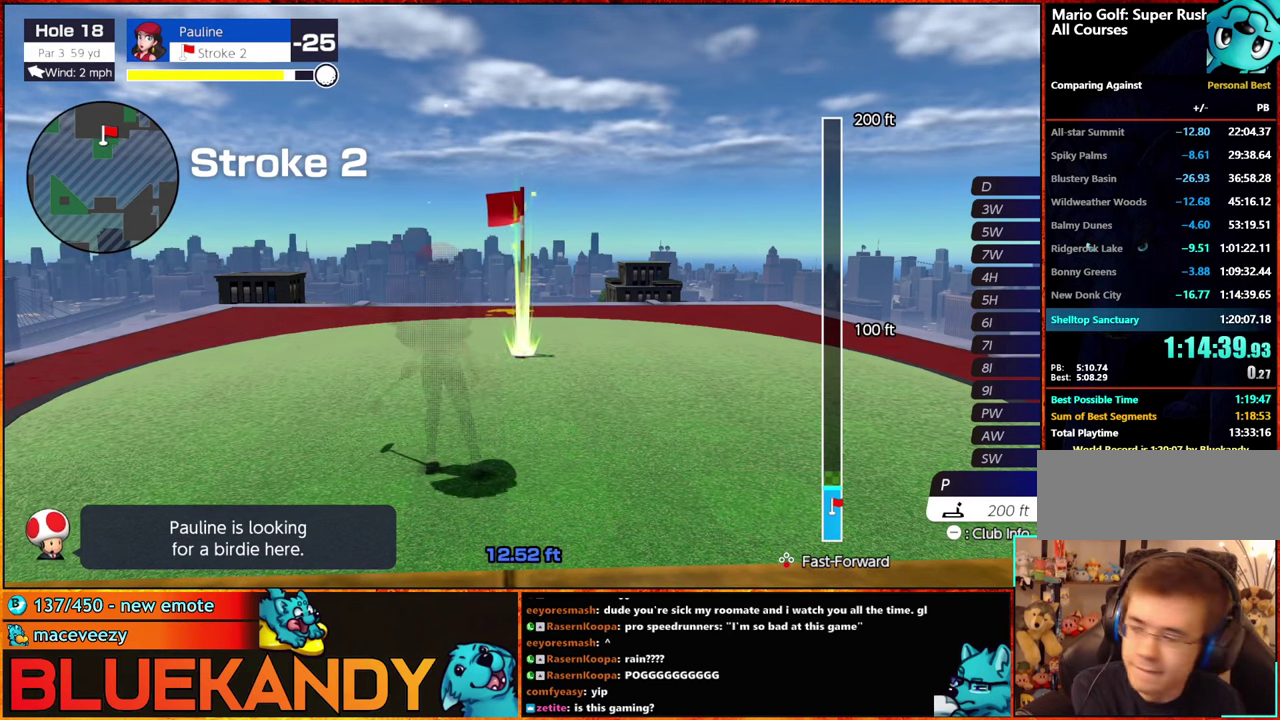
{"buttons": ["B"], "left_stick": "center", "right_stick": "center", "events": []}
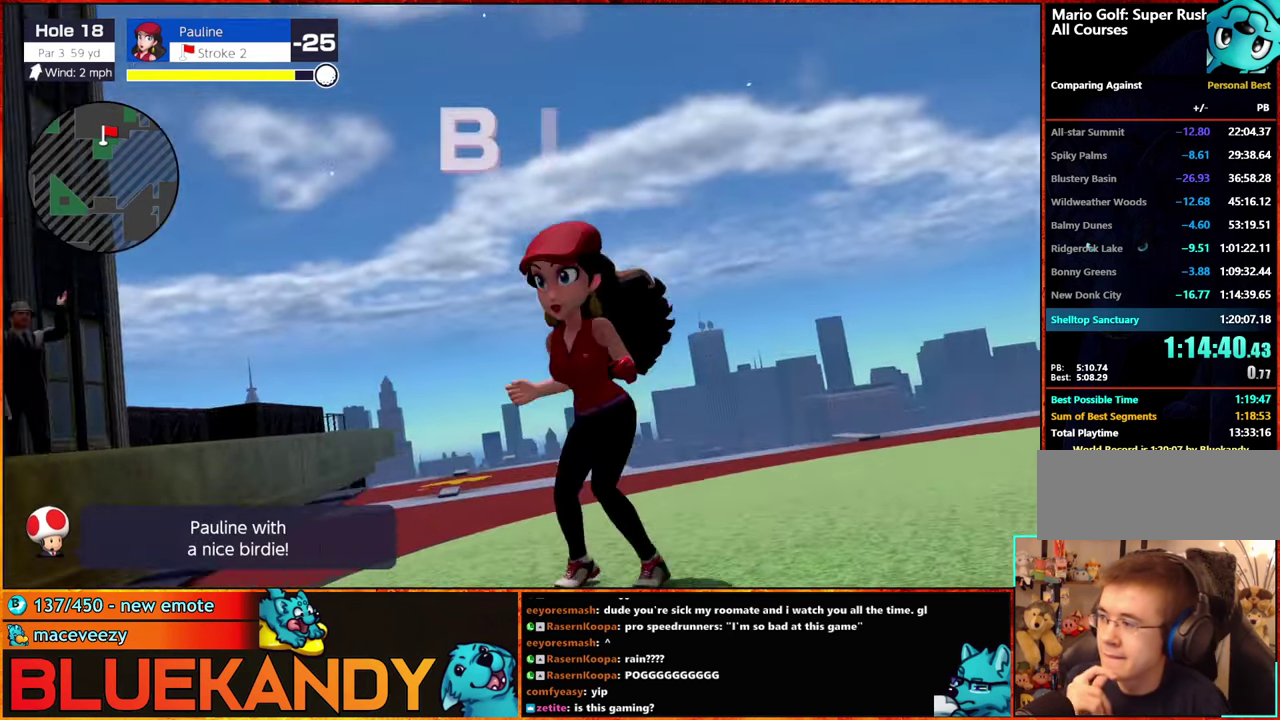
{"buttons": ["B"], "left_stick": "center", "right_stick": "center", "events": []}
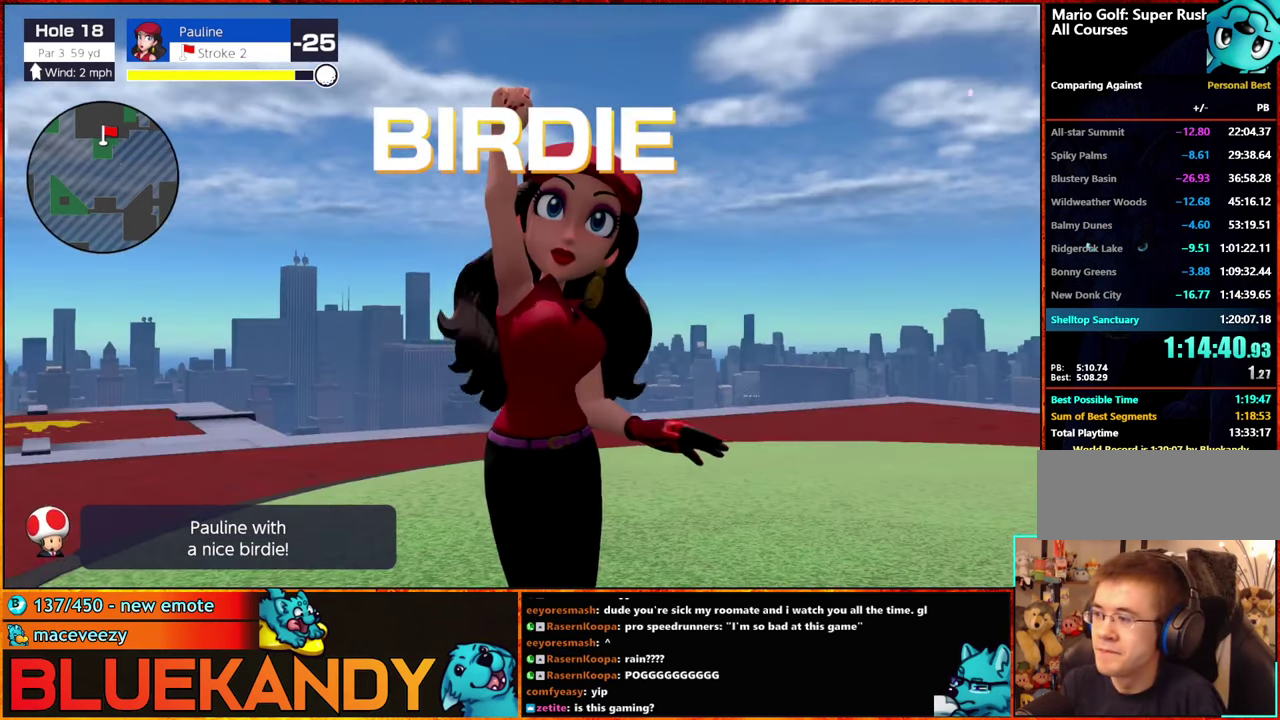
{"buttons": ["B"], "left_stick": "center", "right_stick": "center", "events": []}
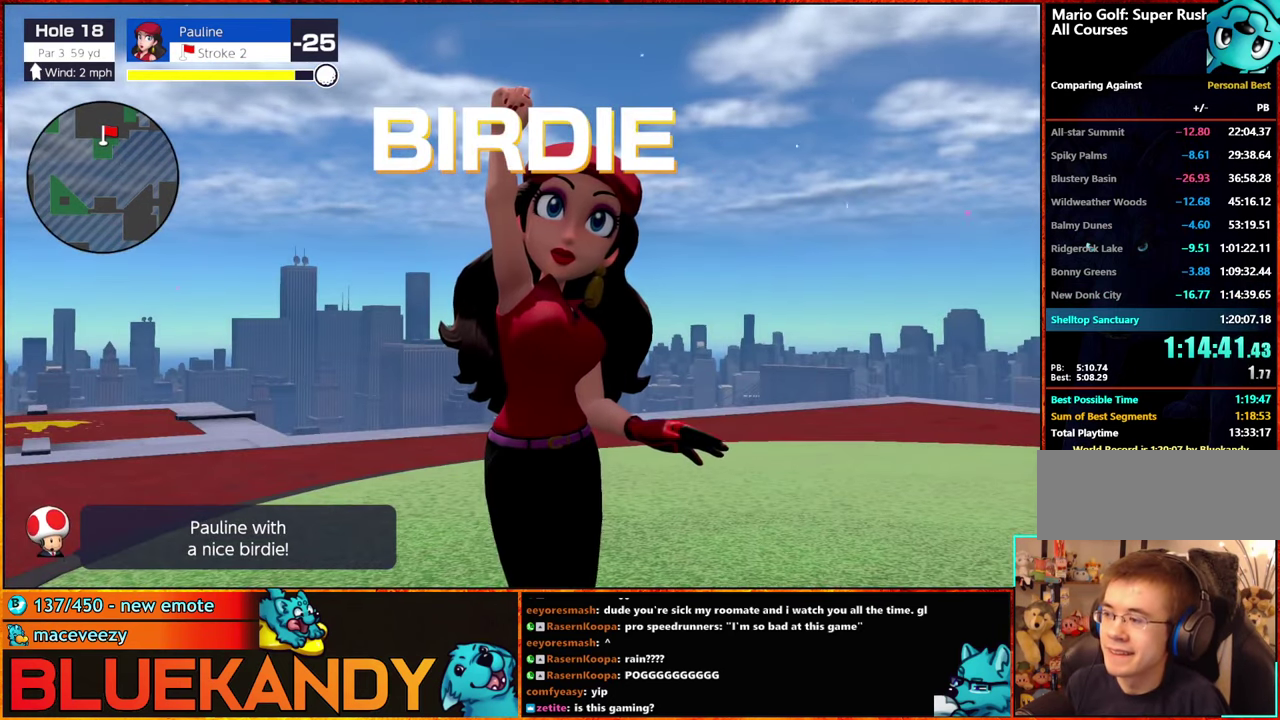
{"buttons": ["B"], "left_stick": "center", "right_stick": "center", "events": []}
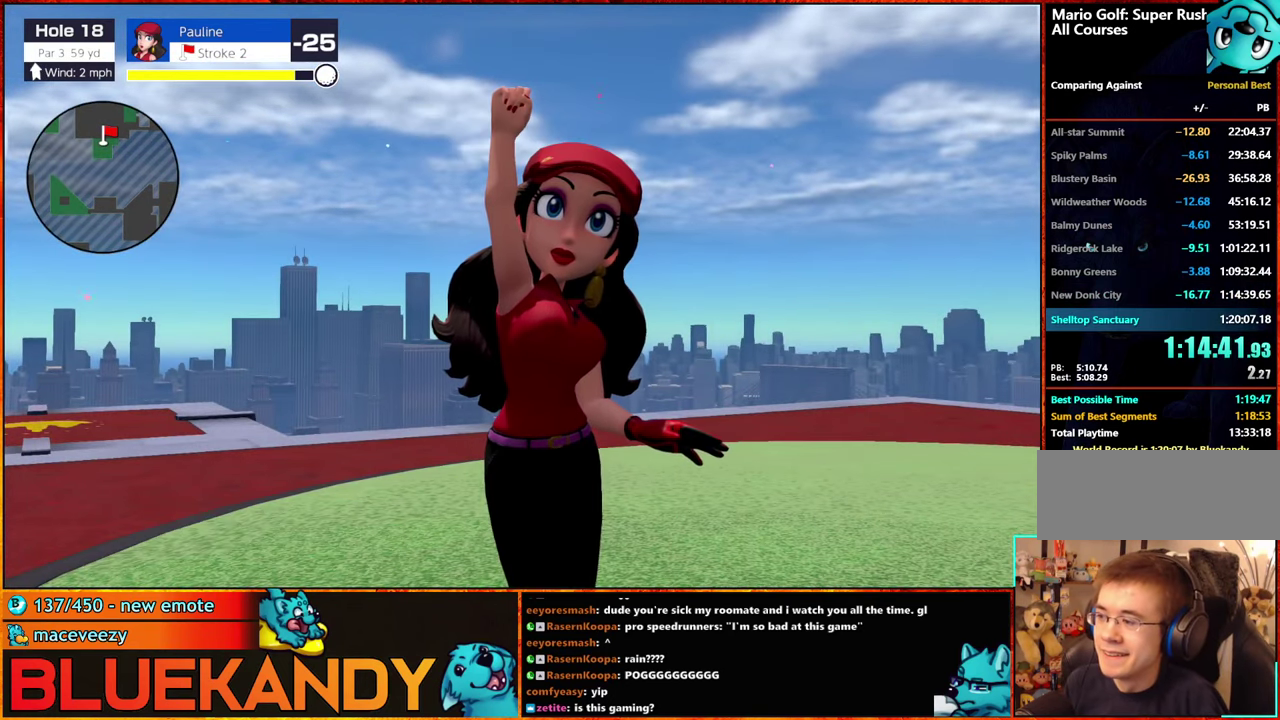
{"buttons": ["B"], "left_stick": "center", "right_stick": "center", "events": []}
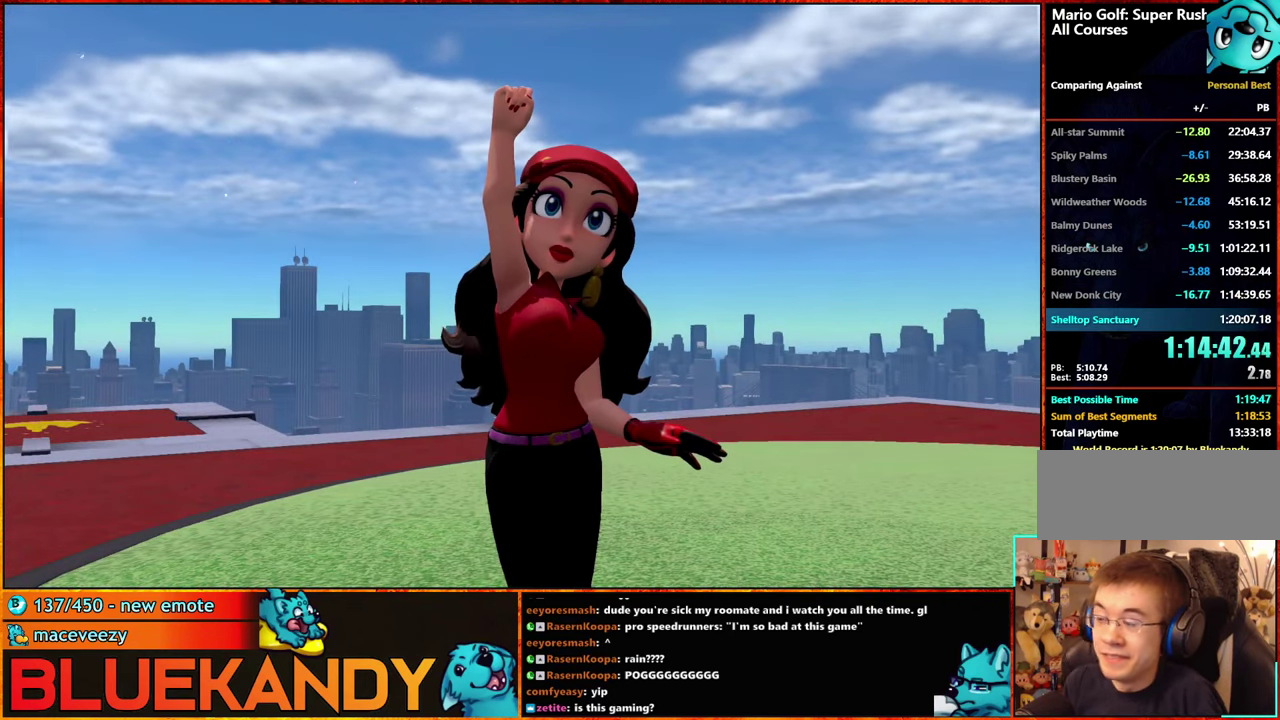
{"buttons": ["A"], "left_stick": "center", "right_stick": "center", "events": [[50, "B", "up"], [150, "A", "down"], [183, "B", "down"], [250, "A", "up"], [267, "B", "up"], [317, "B", "down"], [333, "A", "down"], [417, "A", "up"], [417, "B", "up"], [483, "A", "down"]]}
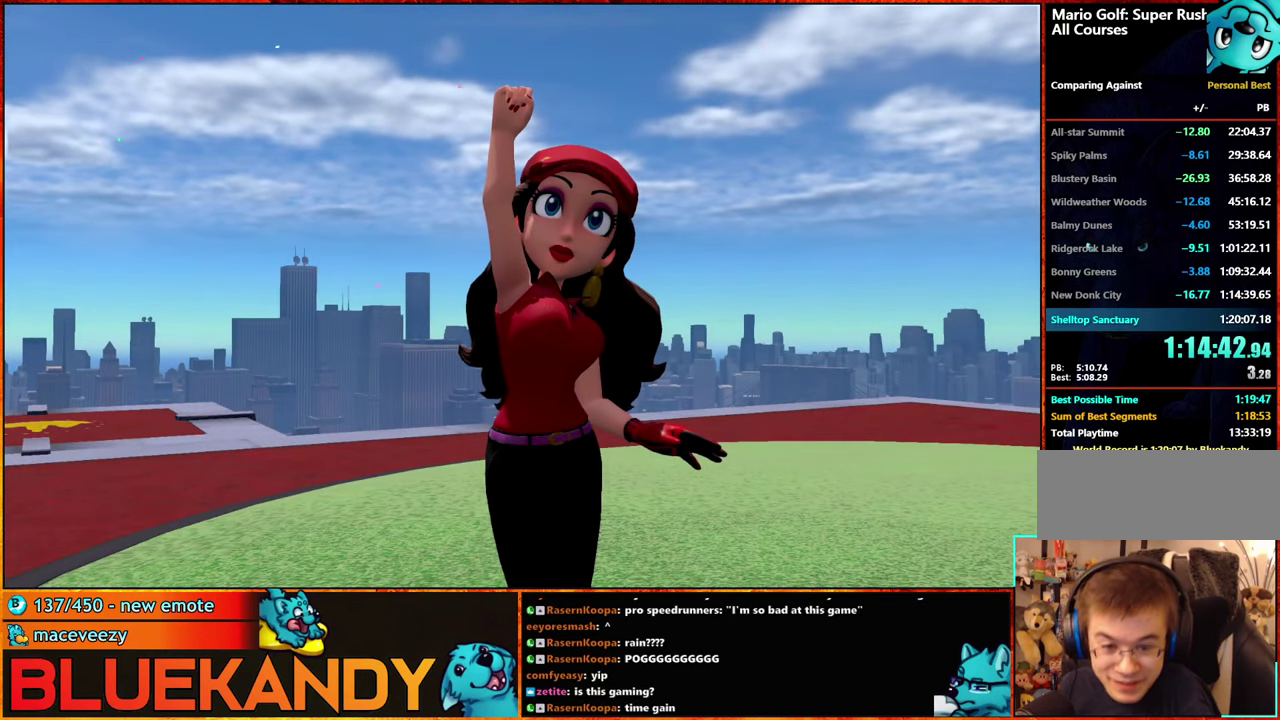
{"buttons": [], "left_stick": "center", "right_stick": "center", "events": [[17, "B", "down"], [67, "A", "up"], [83, "B", "up"], [200, "A", "down"], [200, "B", "down"], [250, "A", "up"], [267, "B", "up"], [383, "A", "down"], [383, "B", "down"], [433, "A", "up"], [450, "B", "up"]]}
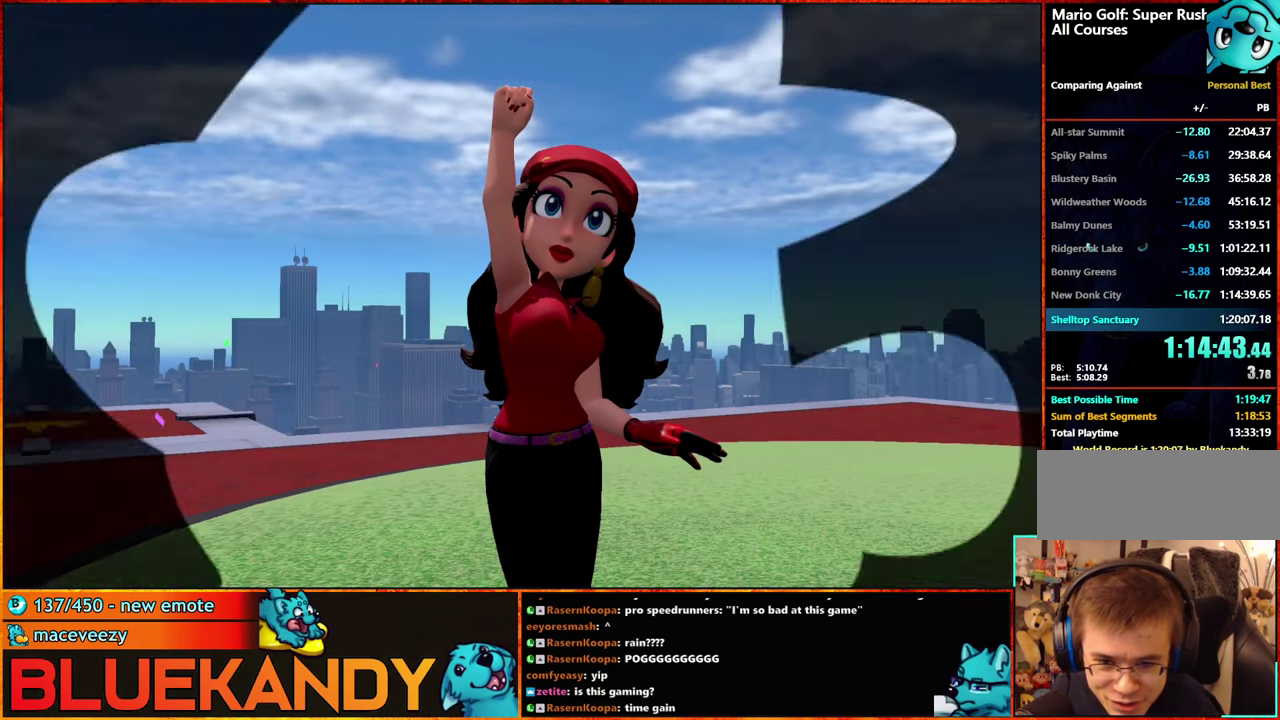
{"buttons": [], "left_stick": "center", "right_stick": "center", "events": [[50, "A", "down"], [67, "B", "down"], [117, "A", "up"], [117, "B", "up"], [217, "A", "down"], [250, "B", "down"], [300, "A", "up"], [300, "B", "up"], [400, "A", "down"], [400, "B", "down"], [467, "A", "up"], [483, "B", "up"]]}
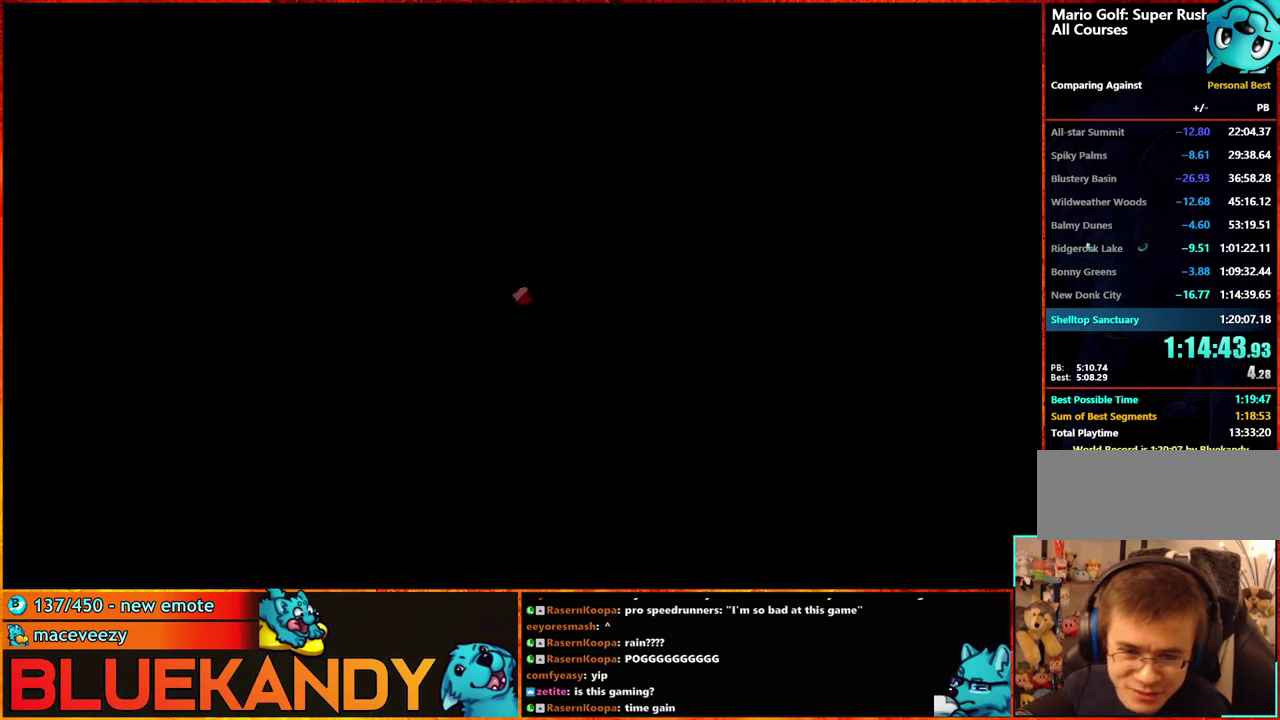
{"buttons": [], "left_stick": "center", "right_stick": "center", "events": [[67, "A", "down"], [150, "A", "up"], [267, "A", "down"], [317, "A", "up"], [417, "A", "down"], [484, "A", "up"]]}
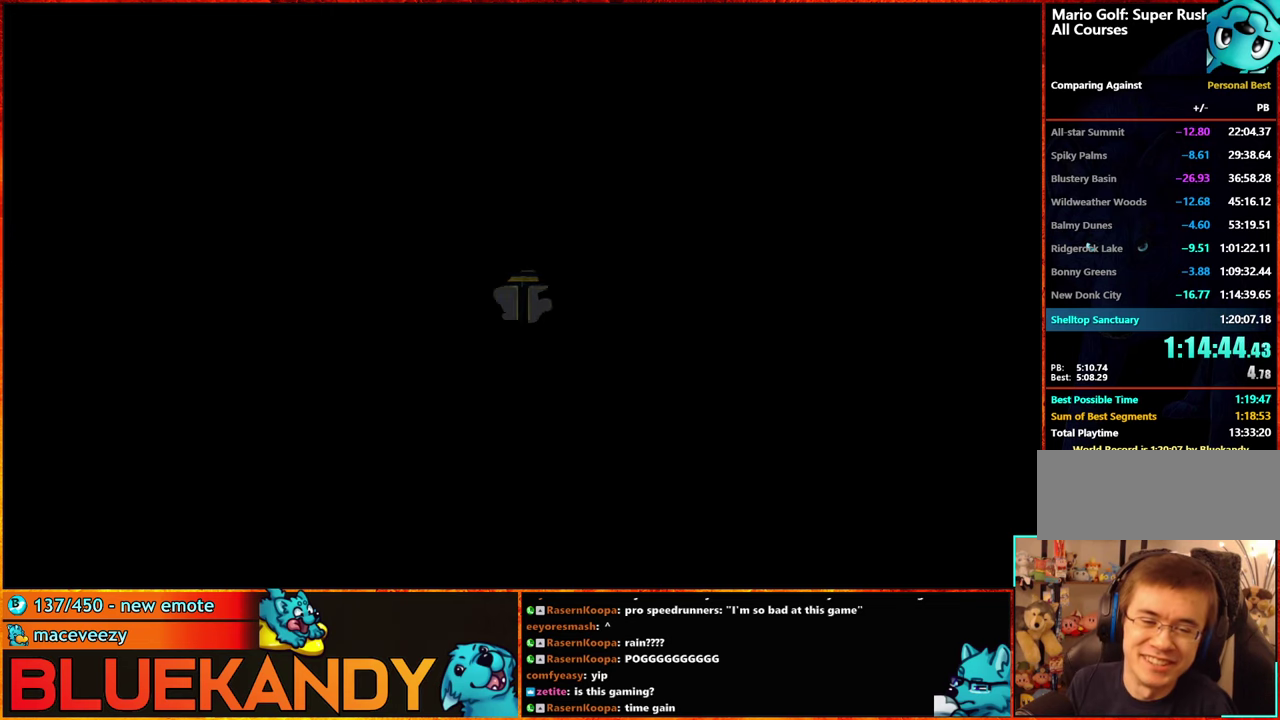
{"buttons": ["A"], "left_stick": "center", "right_stick": "center", "events": [[117, "A", "down"], [184, "A", "up"], [300, "A", "down"], [400, "A", "up"], [484, "A", "down"]]}
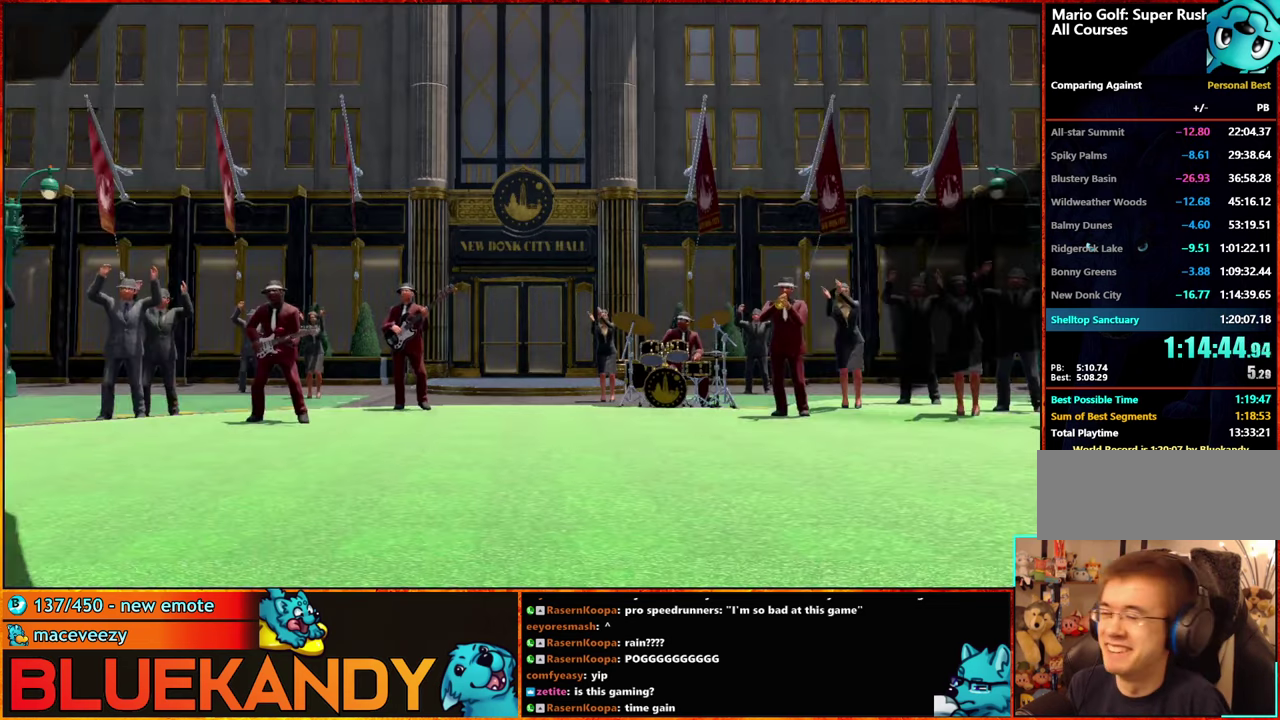
{"buttons": ["A"], "left_stick": "center", "right_stick": "center", "events": [[67, "A", "up"], [150, "A", "down"], [234, "A", "up"], [317, "A", "down"], [417, "A", "up"], [484, "A", "down"]]}
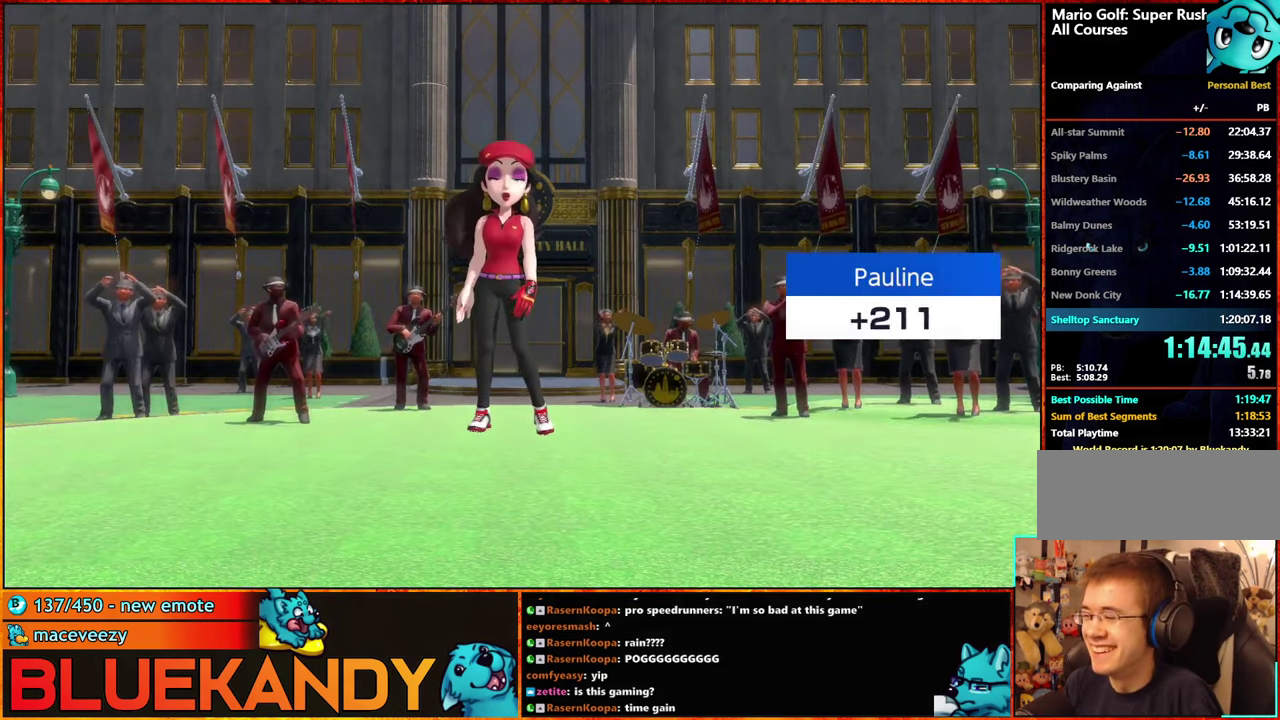
{"buttons": [], "left_stick": "center", "right_stick": "center", "events": [[100, "A", "up"], [200, "A", "down"], [467, "A", "up"]]}
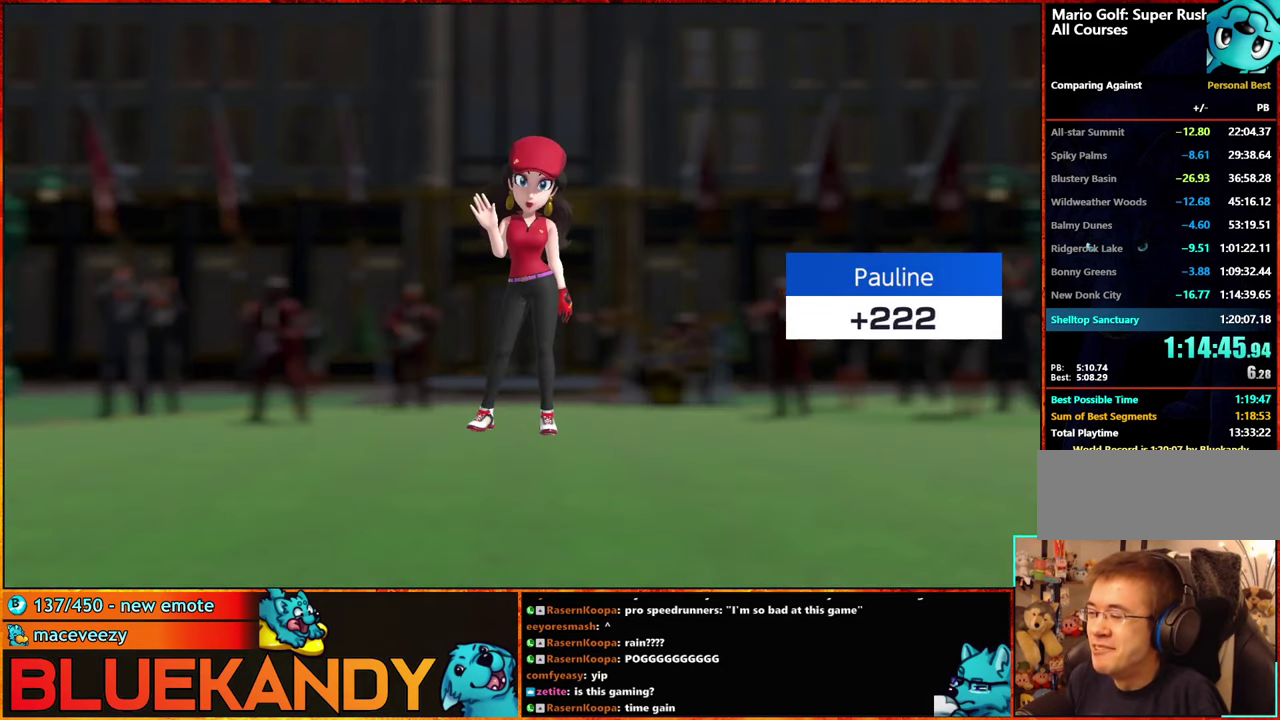
{"buttons": ["A", "B"], "left_stick": "center", "right_stick": "center", "events": [[267, "B", "down"], [350, "B", "up"], [434, "A", "down"], [450, "B", "down"]]}
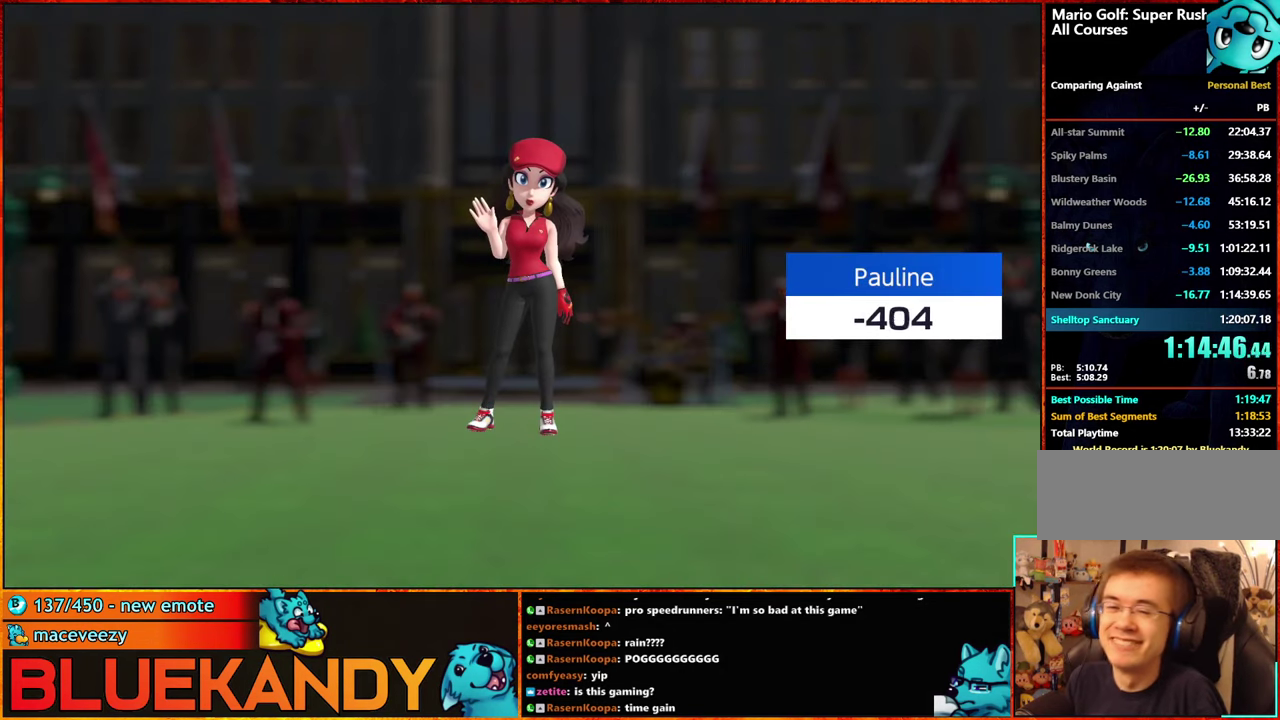
{"buttons": ["A"], "left_stick": "center", "right_stick": "center", "events": [[17, "A", "up"], [17, "B", "up"], [117, "A", "down"], [117, "B", "down"], [200, "A", "up"], [200, "B", "up"], [284, "A", "down"], [317, "B", "down"], [384, "A", "up"], [384, "B", "up"], [484, "A", "down"]]}
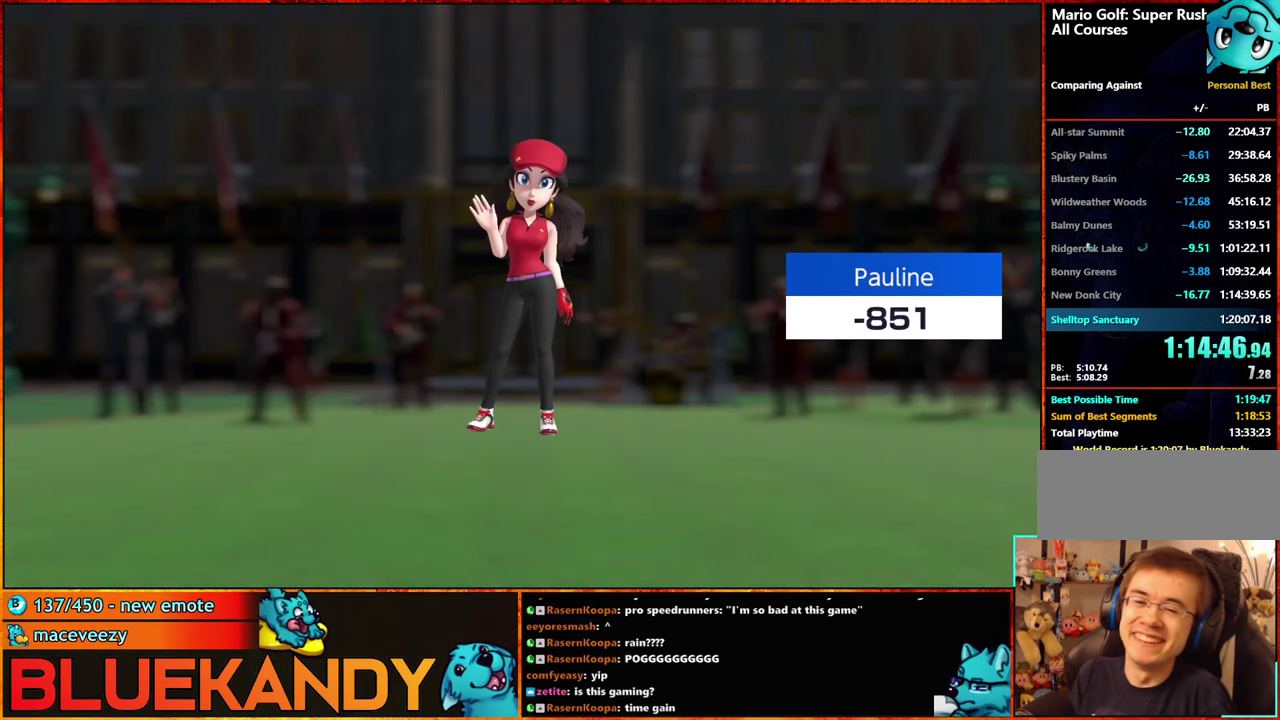
{"buttons": [], "left_stick": "center", "right_stick": "center", "events": [[50, "A", "up"], [150, "A", "down"], [250, "A", "up"], [334, "A", "down"], [367, "B", "down"], [417, "A", "up"], [417, "B", "up"]]}